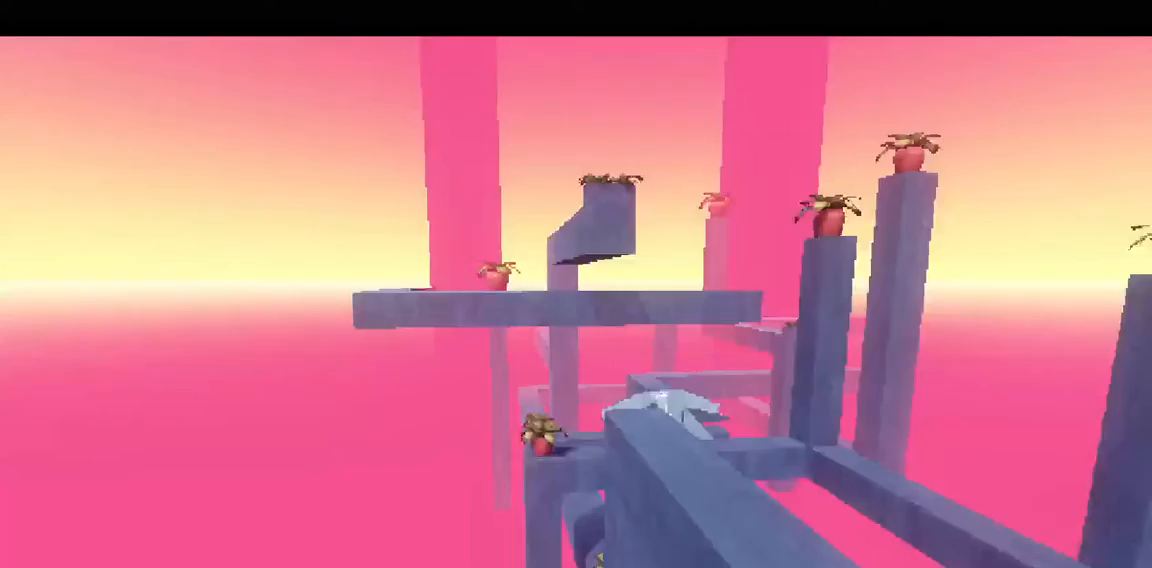
Gameplay with keyboard and mouse; each line is a JSON object with the keys and mouse buttons held at the frame after it. "events" lists presses ("down") and releases ("up") of "a", "ctrl", "d", "e", "f", "q", "r", "s", "shift", "space", "tab", "w", "mouse_left", "mouse_wheel", "mouse_right", "mouse_mb4" and "mouse_mb5" between this image and that frame as [ms after this image, input, new state], when the widget could be followed in between. "mouse_left", "mouse_wheel", "mouse_right", "mouse_mb4", "mouse_mb5" = the "left", "wheel", "right", "mb4", "mb5" buttons of the "mouse" list. No other keys are recorded. "wheel" means that the mouse wheel is clicked or scrolled. Mouse movement is not recorded.
{"keys": ["shift", "w"], "mouse": [], "events": [[500, "shift", "down"]]}
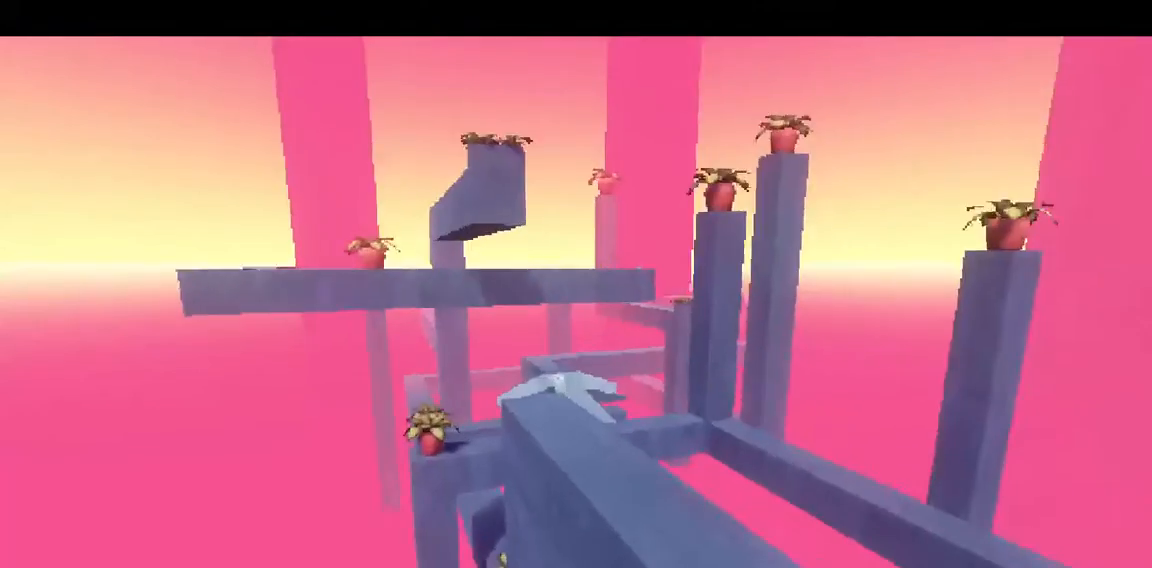
{"keys": ["shift", "space", "w"], "mouse": [], "events": [[200, "space", "down"]]}
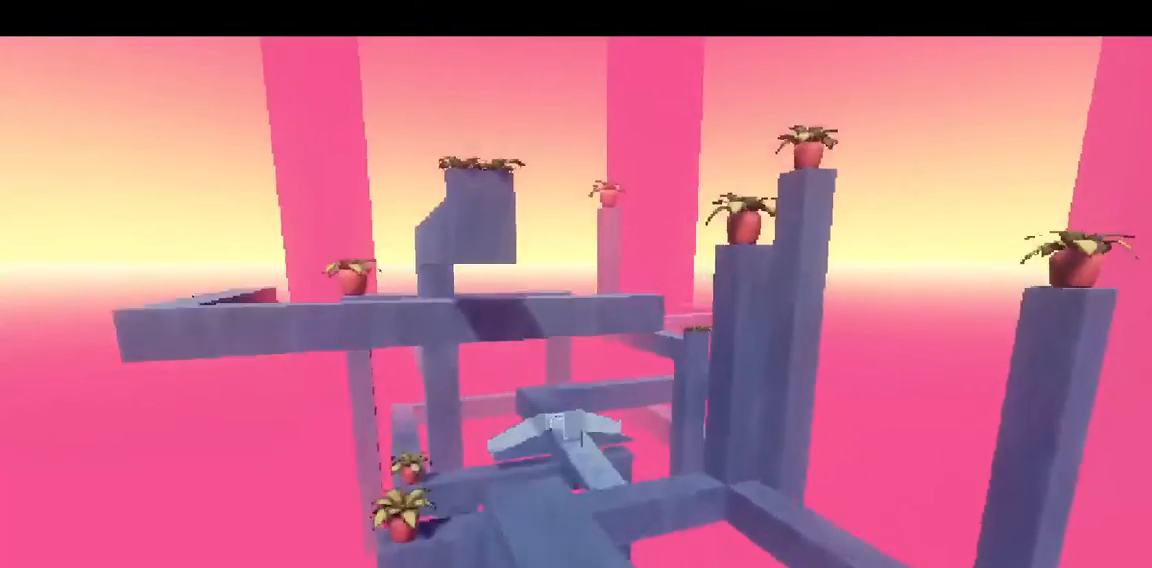
{"keys": ["shift", "space", "w"], "mouse": [], "events": []}
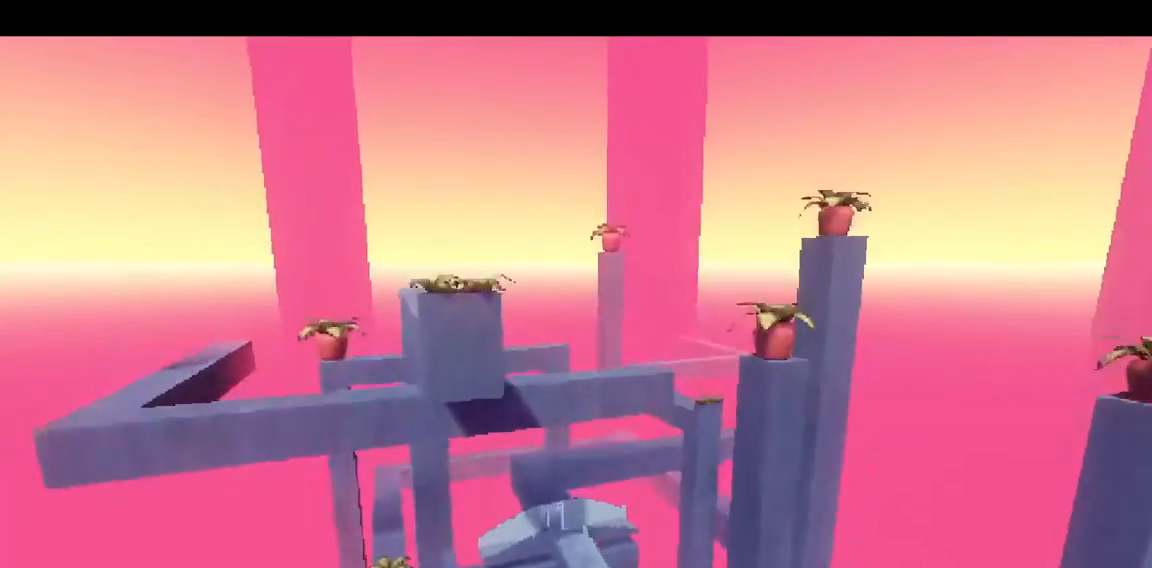
{"keys": ["shift", "w"], "mouse": [], "events": [[133, "space", "up"]]}
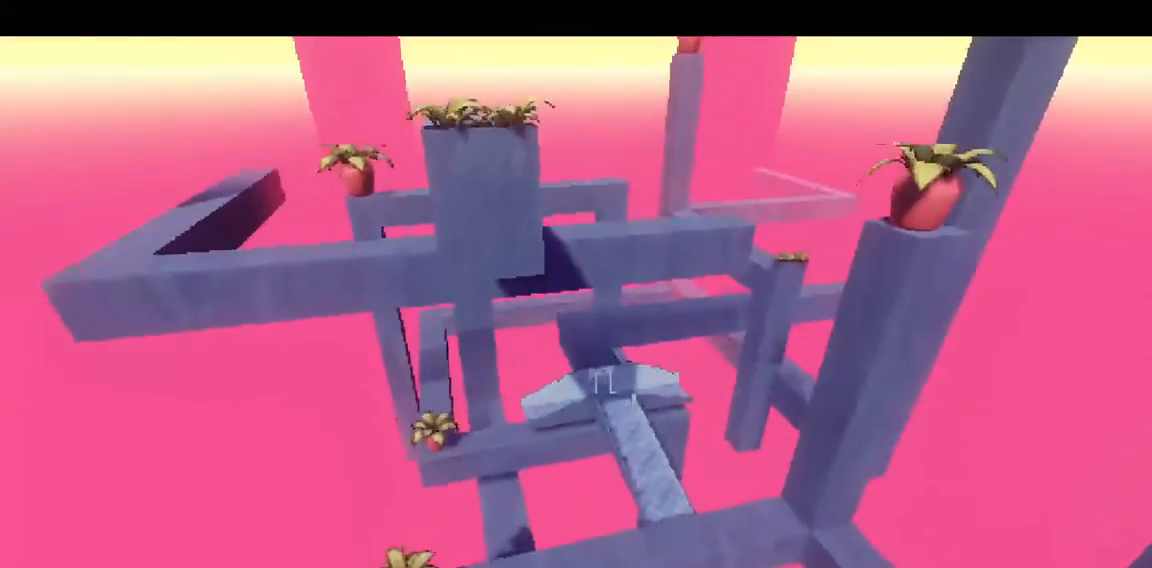
{"keys": ["shift", "space", "w"], "mouse": [], "events": [[367, "space", "down"]]}
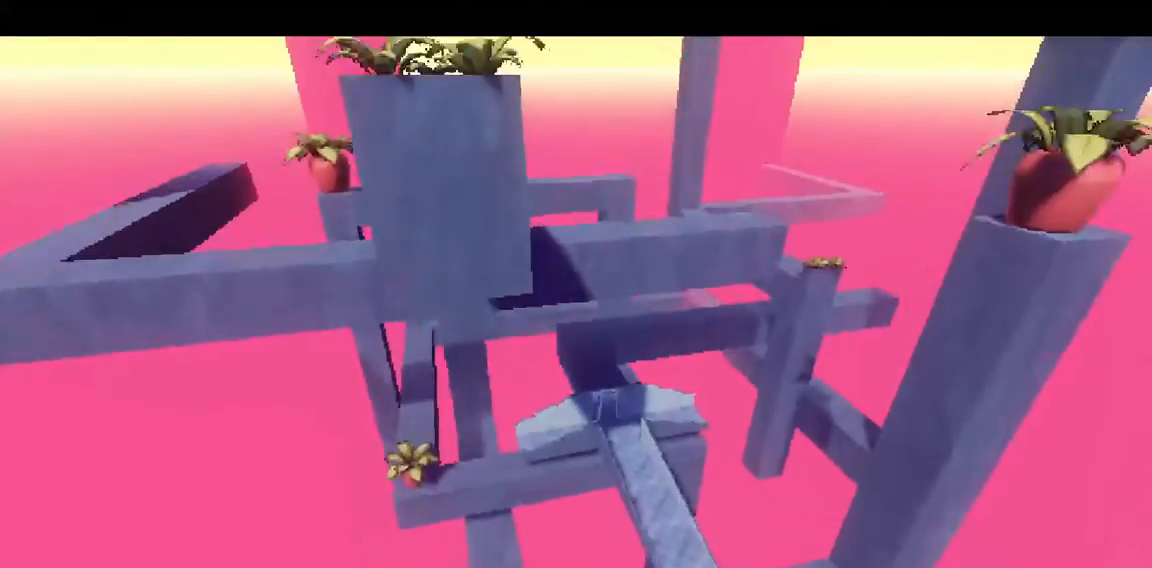
{"keys": ["shift", "space", "w"], "mouse": [], "events": []}
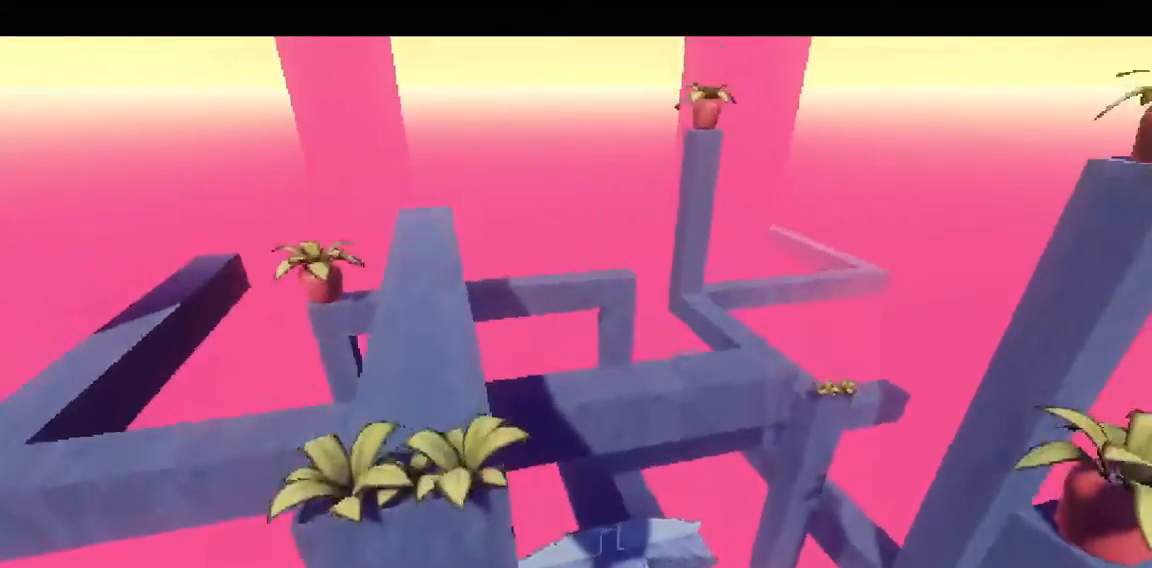
{"keys": ["a", "shift"], "mouse": [], "events": [[100, "space", "up"], [167, "a", "down"], [333, "w", "up"]]}
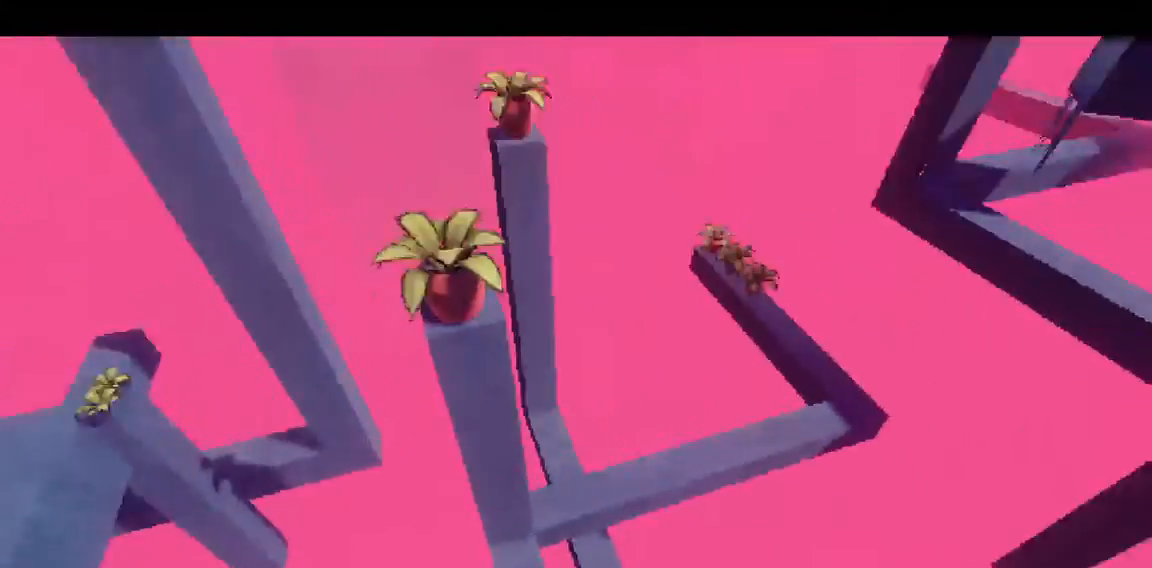
{"keys": ["a", "s", "shift"], "mouse": [], "events": [[100, "s", "down"]]}
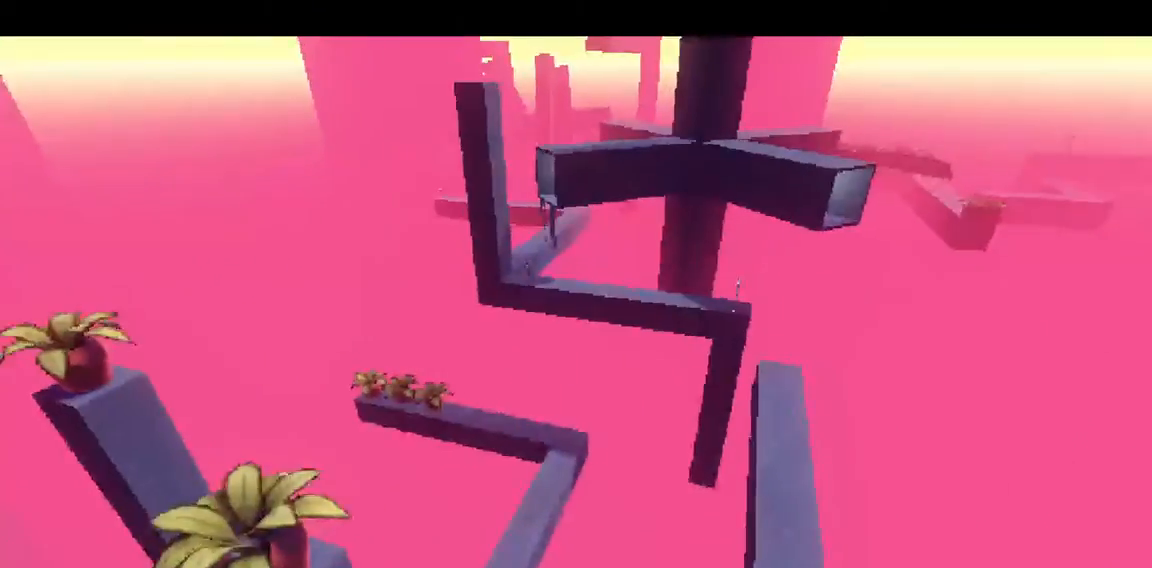
{"keys": ["a", "s", "shift"], "mouse": [], "events": []}
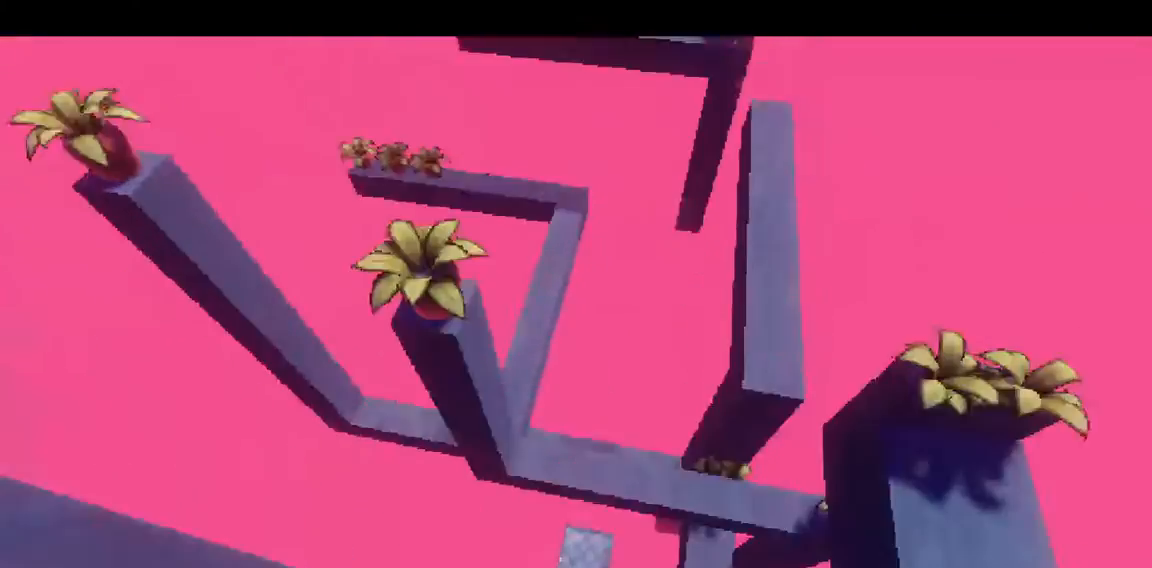
{"keys": ["shift"], "mouse": [], "events": [[167, "a", "up"], [333, "s", "up"]]}
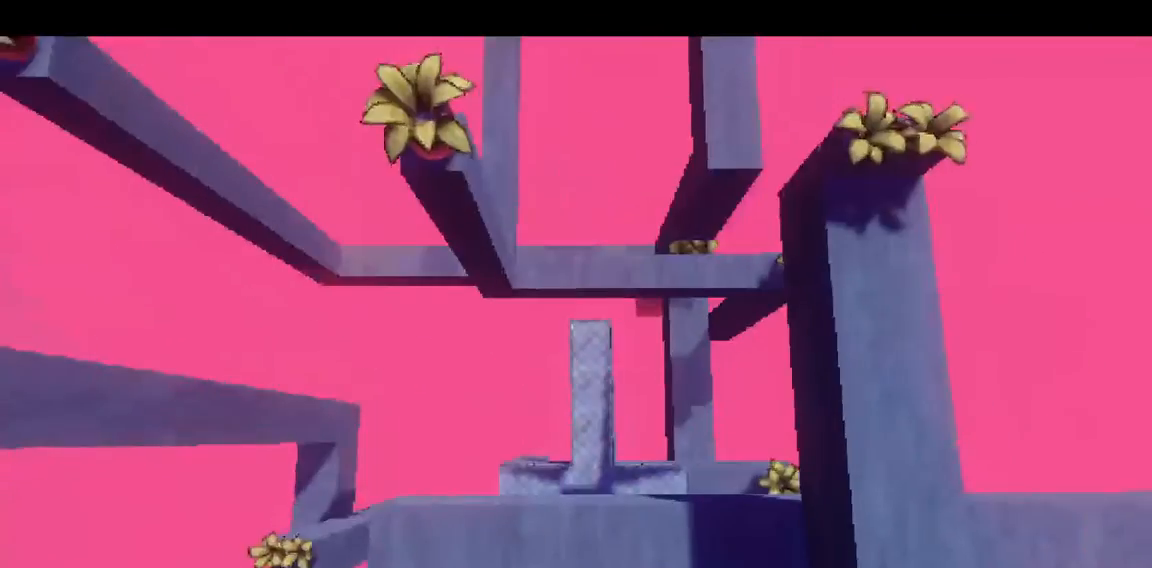
{"keys": ["shift", "w"], "mouse": [], "events": [[100, "w", "down"], [333, "d", "down"], [467, "d", "up"]]}
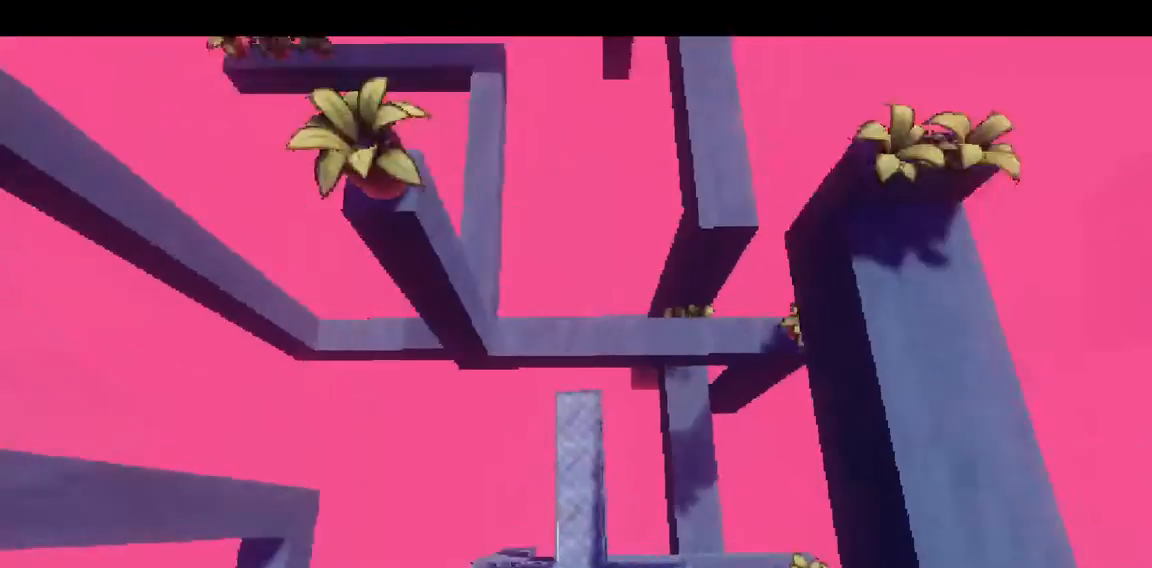
{"keys": ["shift", "w"], "mouse": [], "events": []}
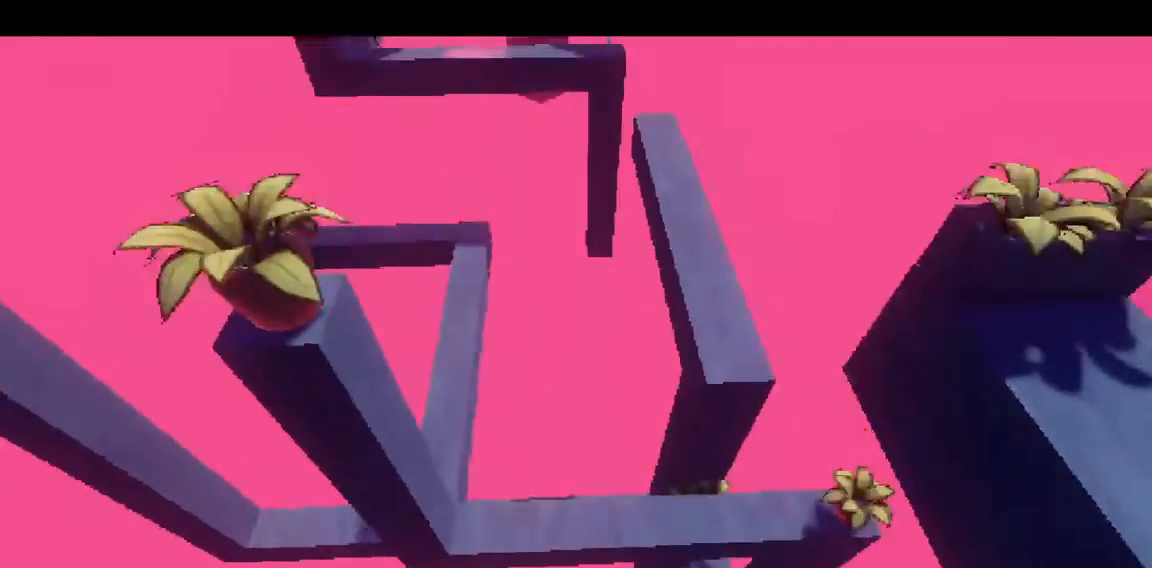
{"keys": ["shift", "space", "w"], "mouse": [], "events": [[467, "space", "down"]]}
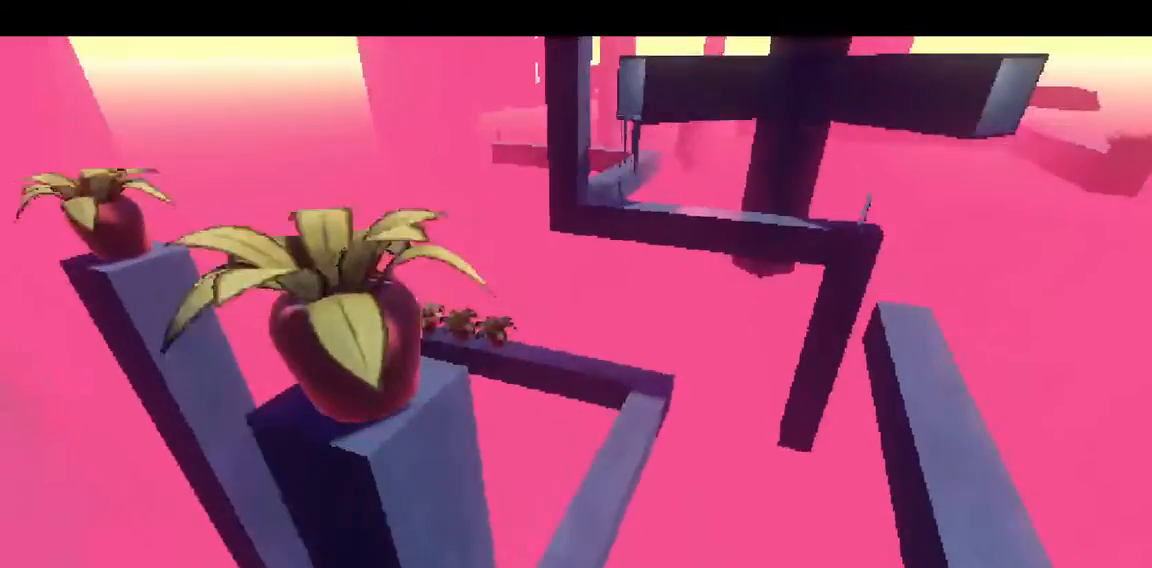
{"keys": ["shift", "w"], "mouse": [], "events": [[200, "space", "up"]]}
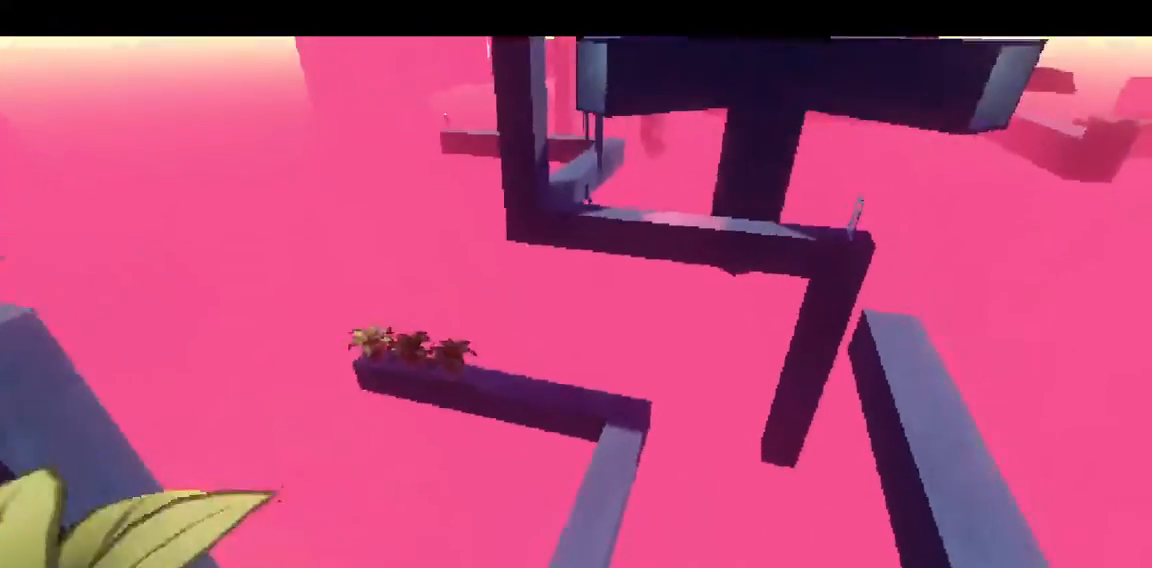
{"keys": ["shift", "w"], "mouse": [], "events": []}
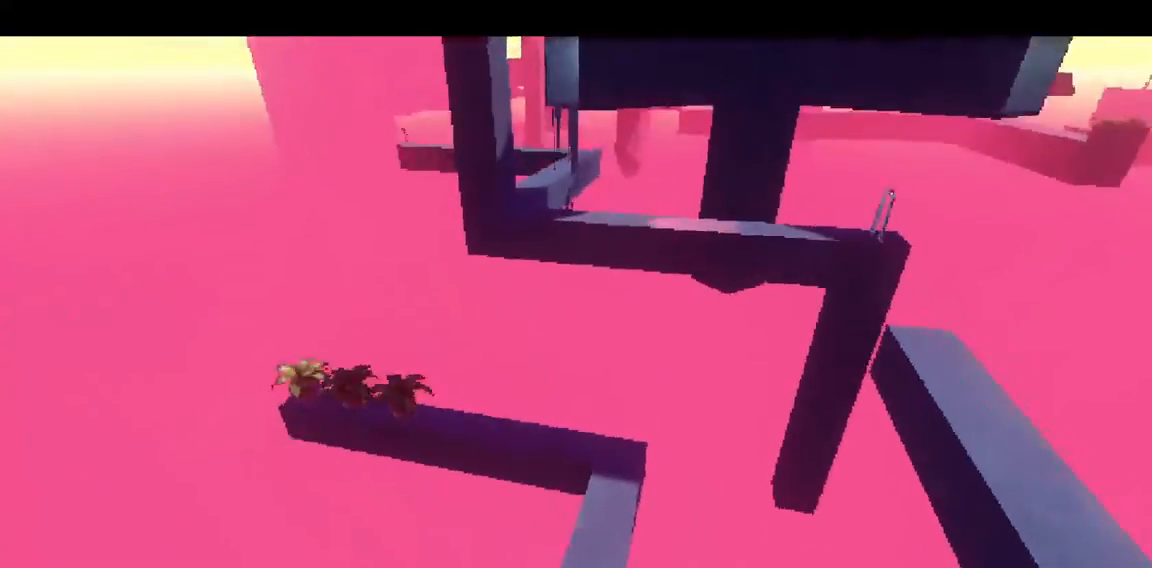
{"keys": ["shift", "w"], "mouse": [], "events": [[267, "shift", "up"], [367, "shift", "down"]]}
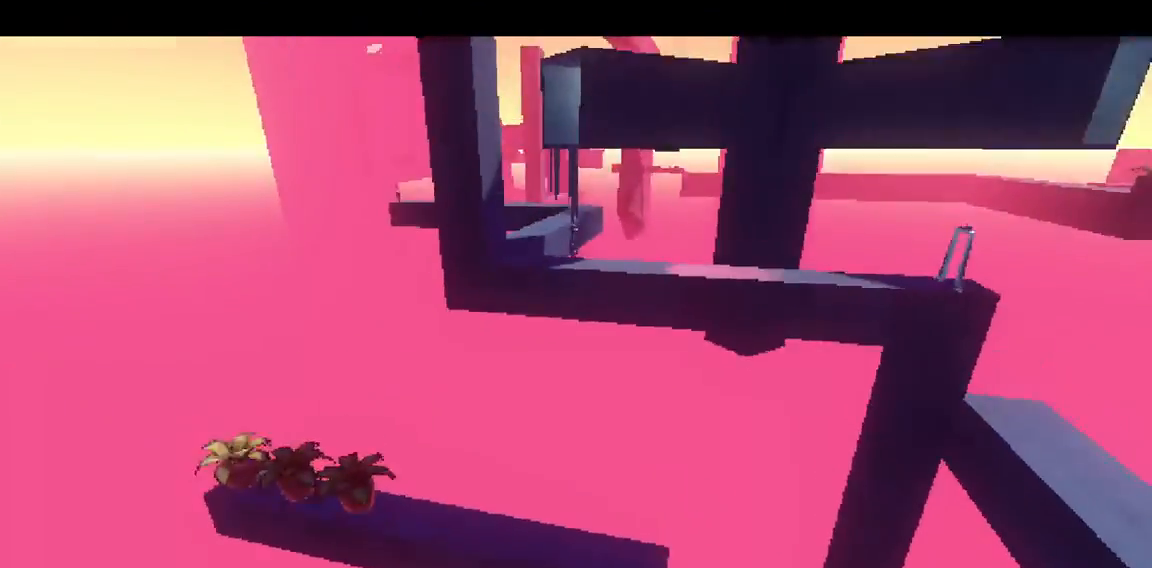
{"keys": ["shift", "w"], "mouse": [], "events": []}
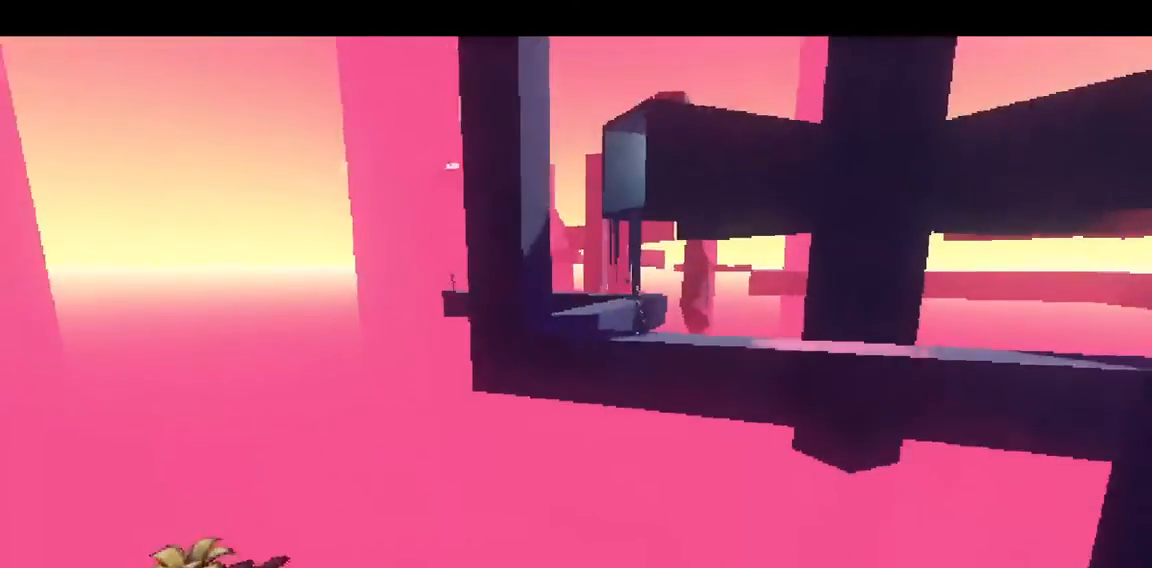
{"keys": ["shift", "w"], "mouse": [], "events": []}
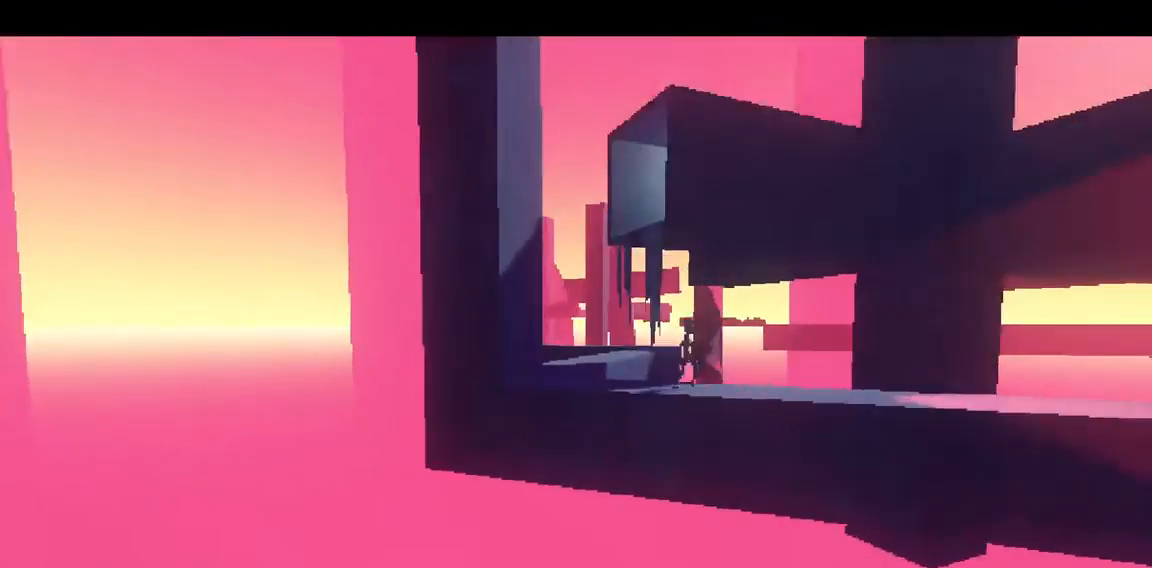
{"keys": ["shift", "space", "w"], "mouse": [], "events": [[300, "space", "down"]]}
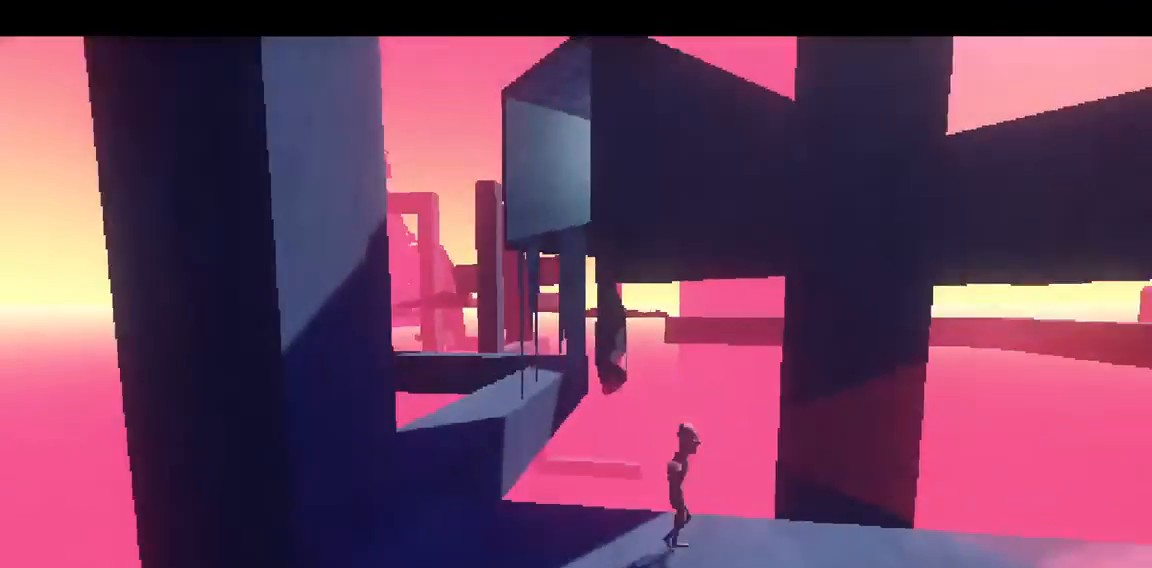
{"keys": ["a", "shift", "w"], "mouse": [], "events": [[167, "a", "down"], [167, "space", "up"]]}
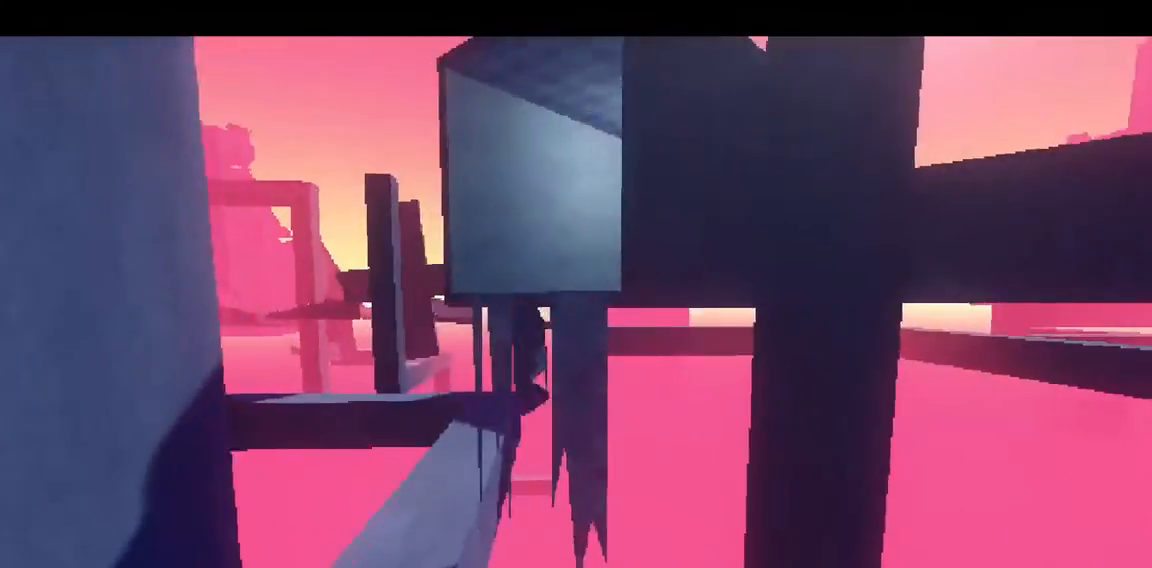
{"keys": ["a", "shift", "space", "w"], "mouse": [], "events": [[133, "space", "down"]]}
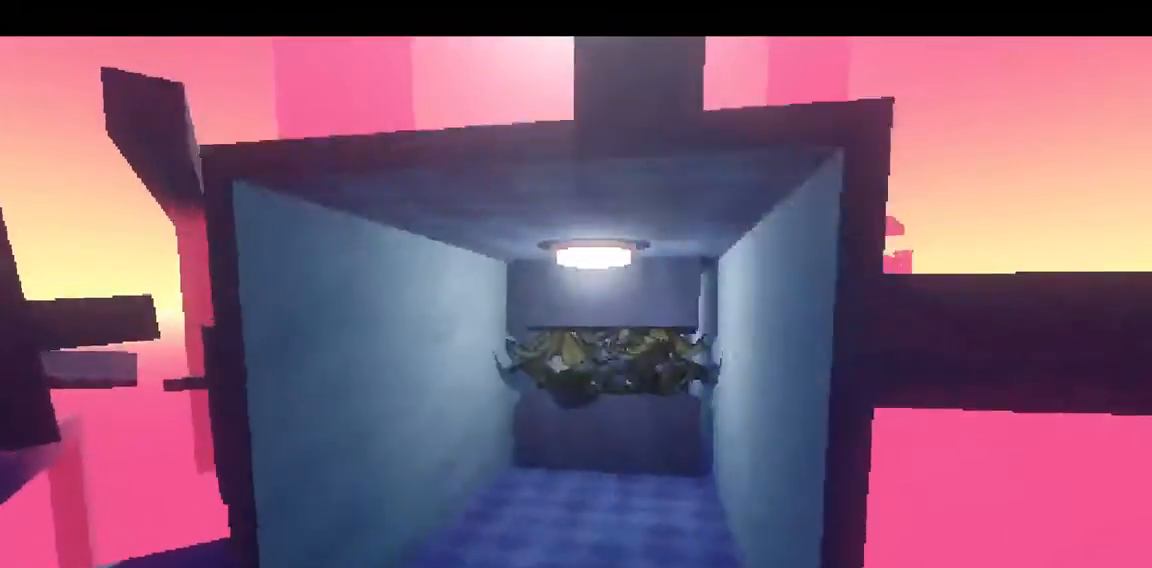
{"keys": ["shift", "space", "w"], "mouse": [], "events": [[233, "a", "up"]]}
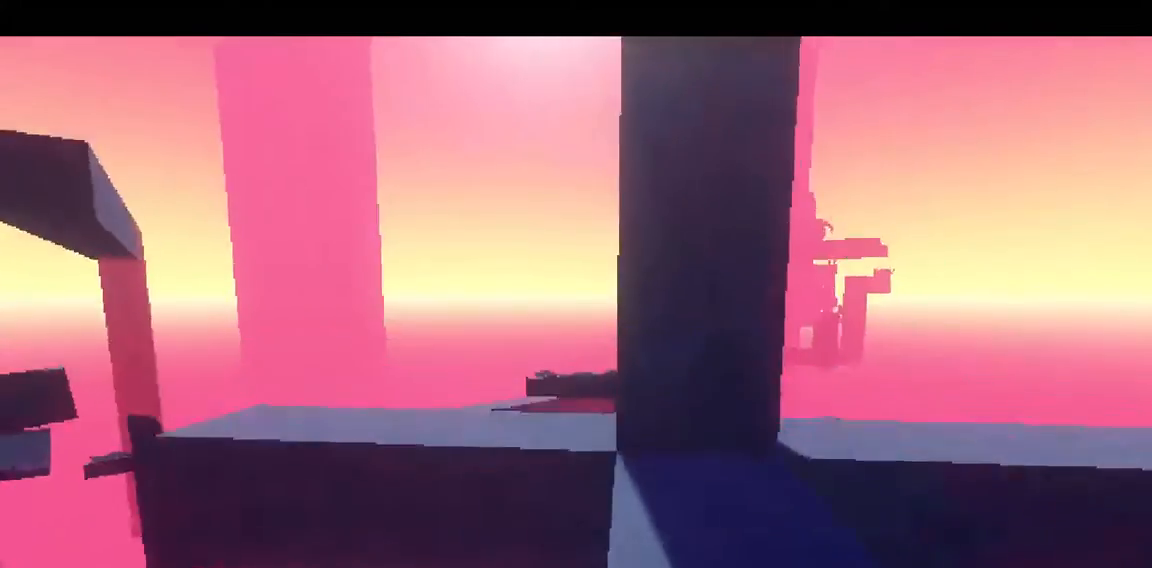
{"keys": ["d", "shift", "w"], "mouse": [], "events": [[100, "space", "up"], [467, "d", "down"]]}
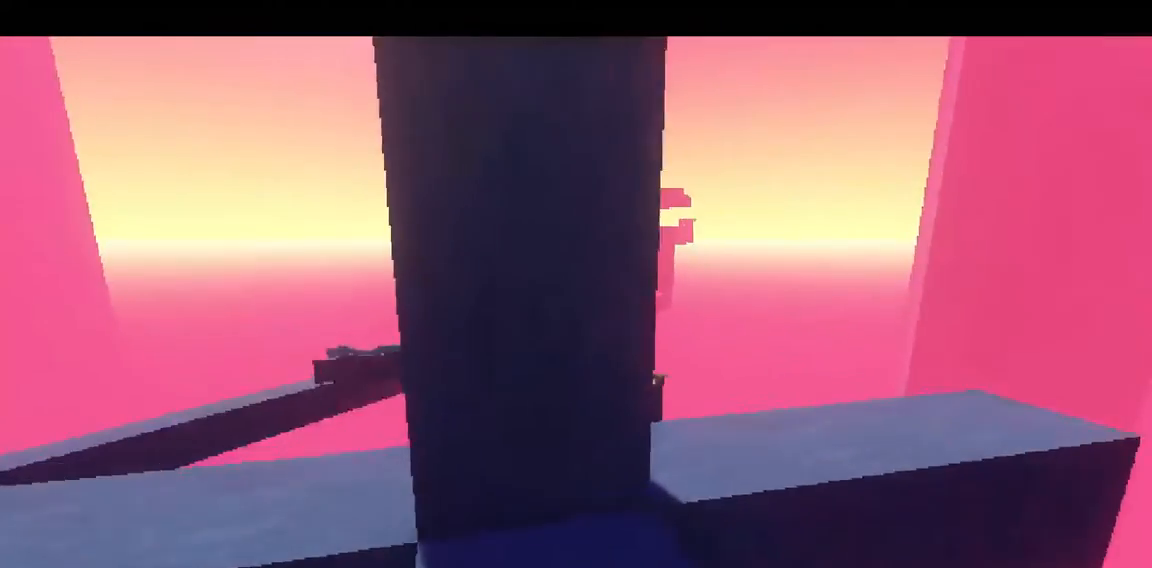
{"keys": ["w"], "mouse": [], "events": [[333, "d", "up"], [433, "shift", "up"]]}
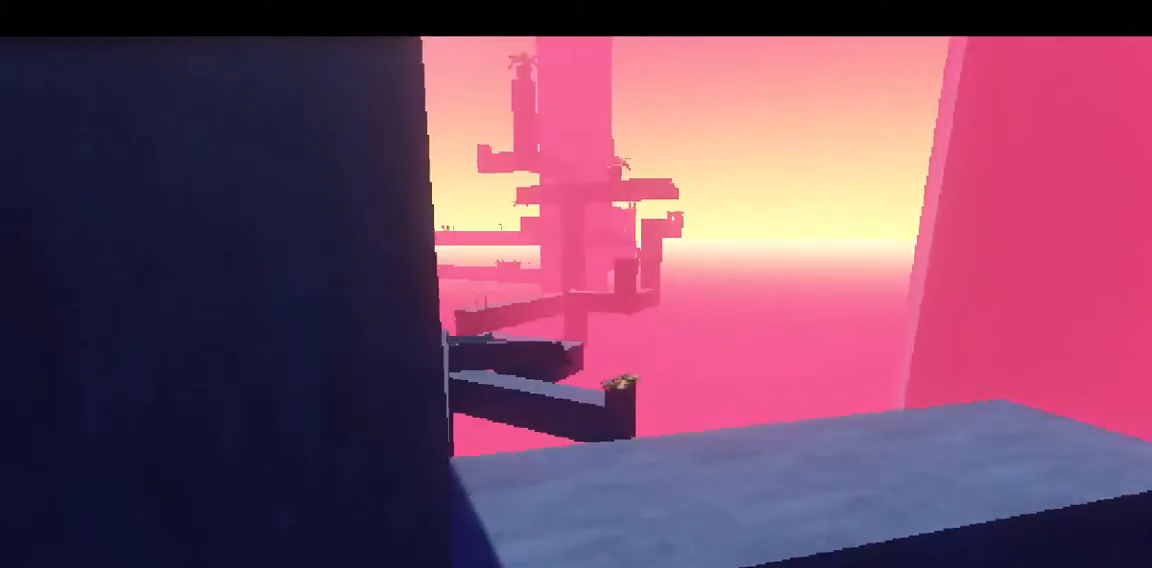
{"keys": ["d", "shift", "w"], "mouse": [], "events": [[67, "a", "down"], [100, "shift", "down"], [200, "a", "up"], [500, "d", "down"]]}